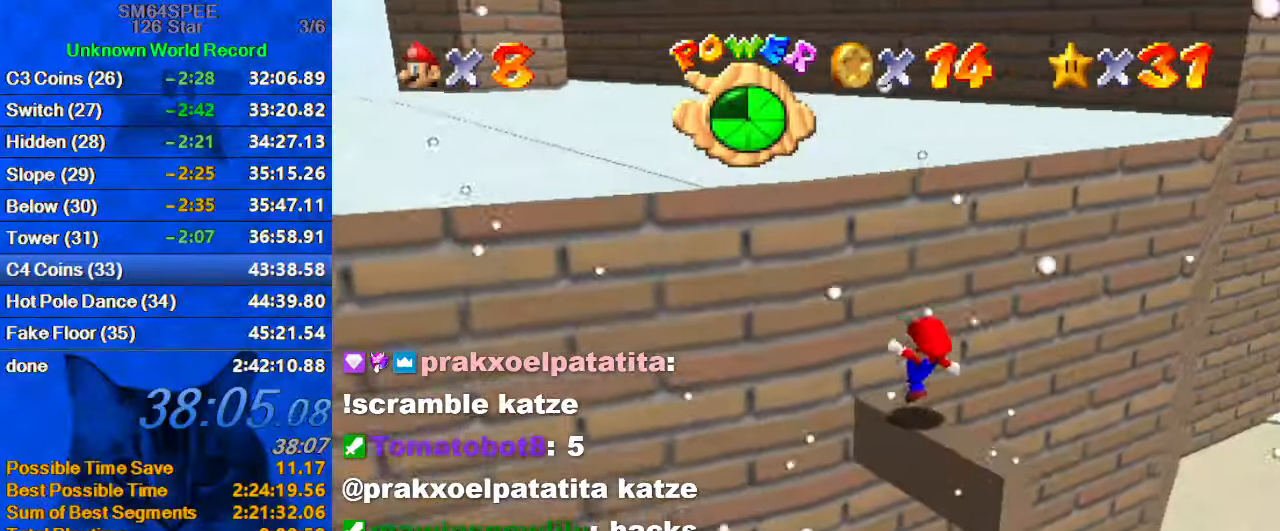
Gameplay with keyboard; each line is a JSON object with the keys held at the frame after it. "events" lists presses ("down") and releases ("up") of "a", "c", "ctrl", "d", "down", "left", "return", "right", "s", "shift", "up", "w", "x" and "y" between this image and that frame as [ms after this image, input, new state], when the widget could be followed in between. No other keys are recorded. Mouse input is not recorded.
{"keys": ["ctrl", "left", "shift", "up"], "events": [[67, "shift", "down"], [500, "ctrl", "down"]]}
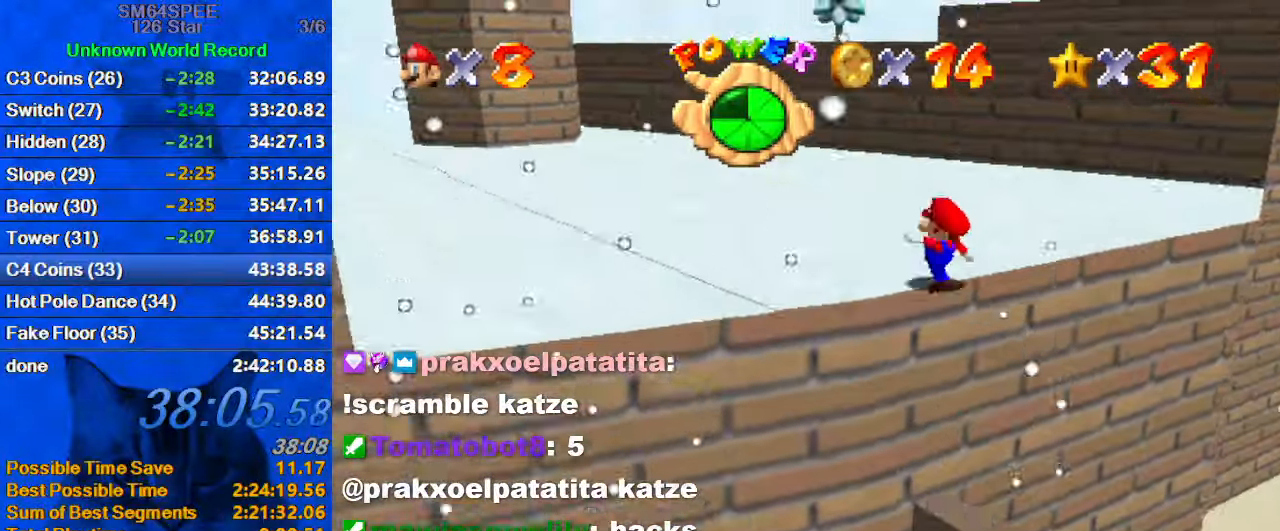
{"keys": ["left", "up"], "events": [[233, "ctrl", "up"], [233, "shift", "up"], [367, "a", "down"], [500, "a", "up"]]}
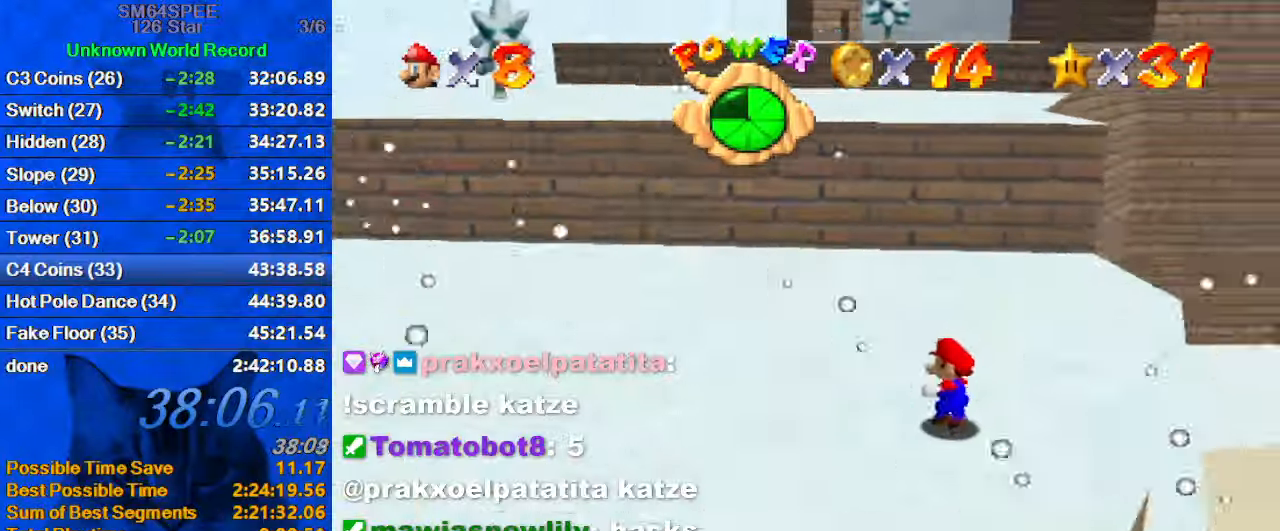
{"keys": ["ctrl", "shift", "up"], "events": [[333, "left", "up"], [433, "shift", "down"], [467, "ctrl", "down"]]}
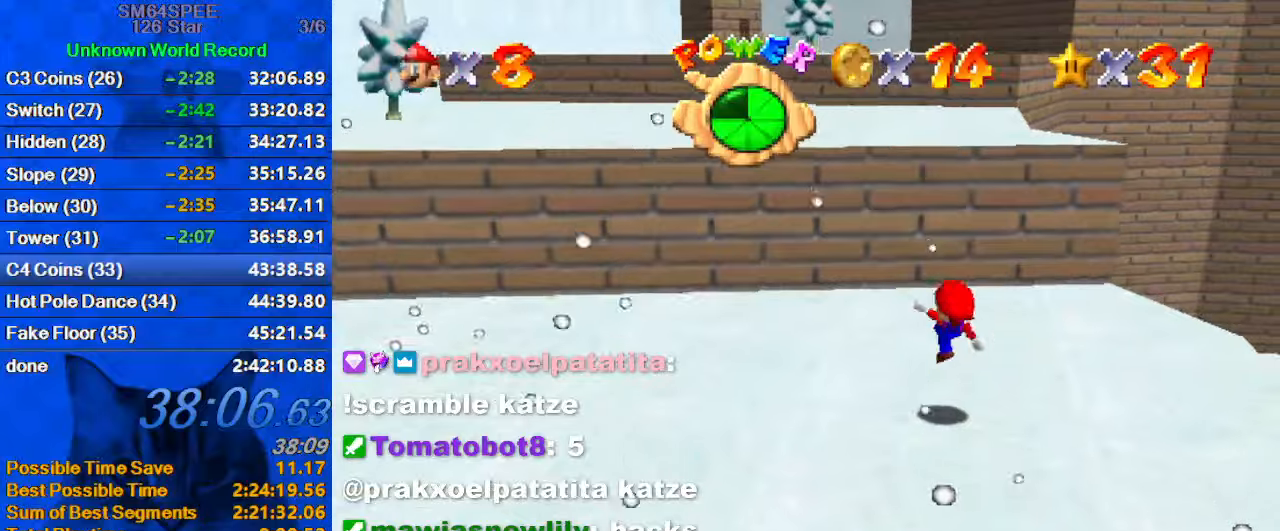
{"keys": ["shift", "up"], "events": [[100, "ctrl", "up"], [100, "shift", "up"], [434, "shift", "down"]]}
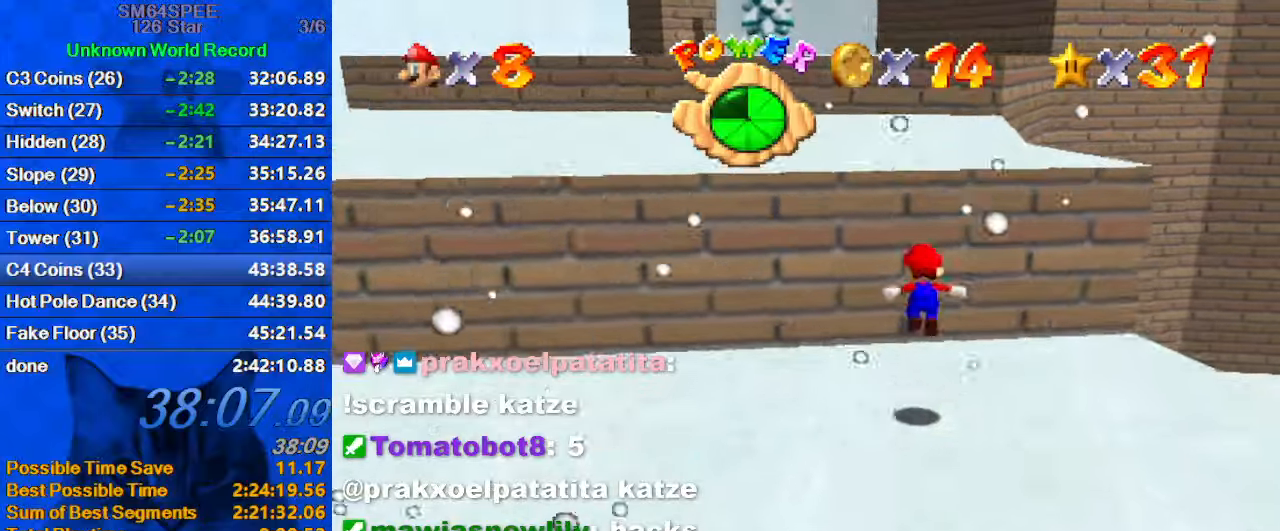
{"keys": ["up"], "events": [[200, "shift", "up"], [367, "ctrl", "down"], [434, "ctrl", "up"]]}
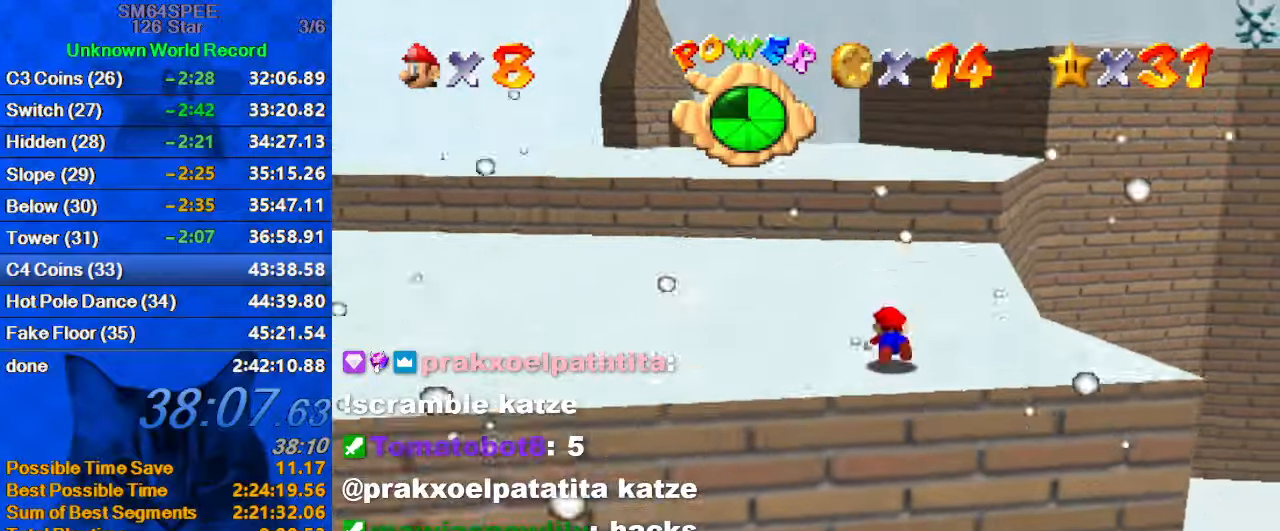
{"keys": ["up"], "events": [[100, "ctrl", "down"], [100, "shift", "down"], [234, "ctrl", "up"], [234, "shift", "up"], [267, "shift", "down"], [334, "ctrl", "down"], [467, "ctrl", "up"], [500, "shift", "up"]]}
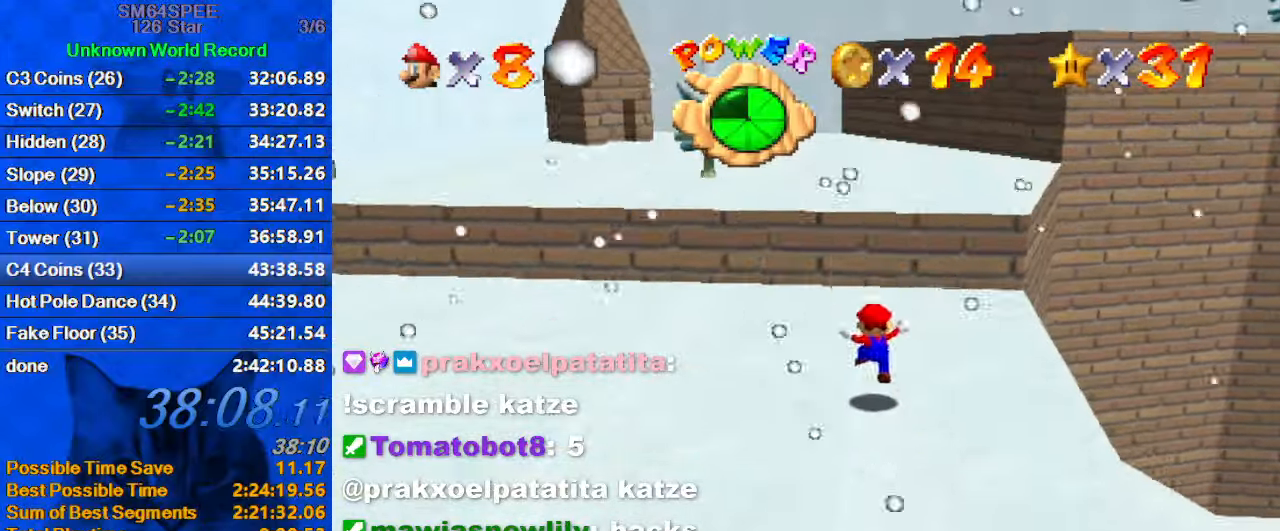
{"keys": ["a", "shift", "up"], "events": [[334, "shift", "down"], [434, "a", "down"]]}
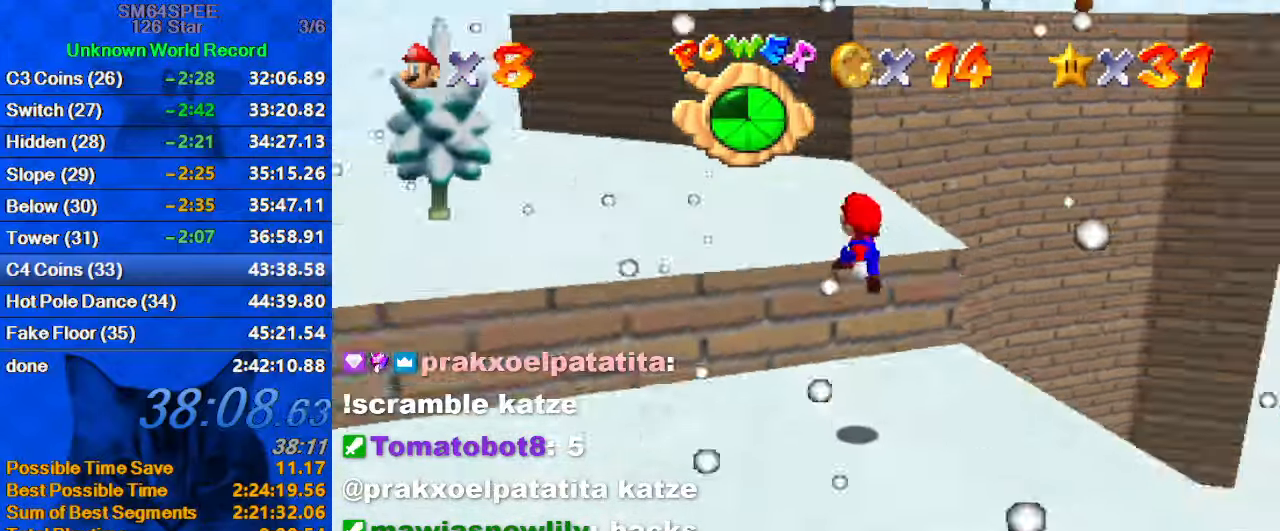
{"keys": ["left"], "events": [[34, "shift", "up"], [67, "a", "up"], [67, "left", "down"], [400, "up", "up"]]}
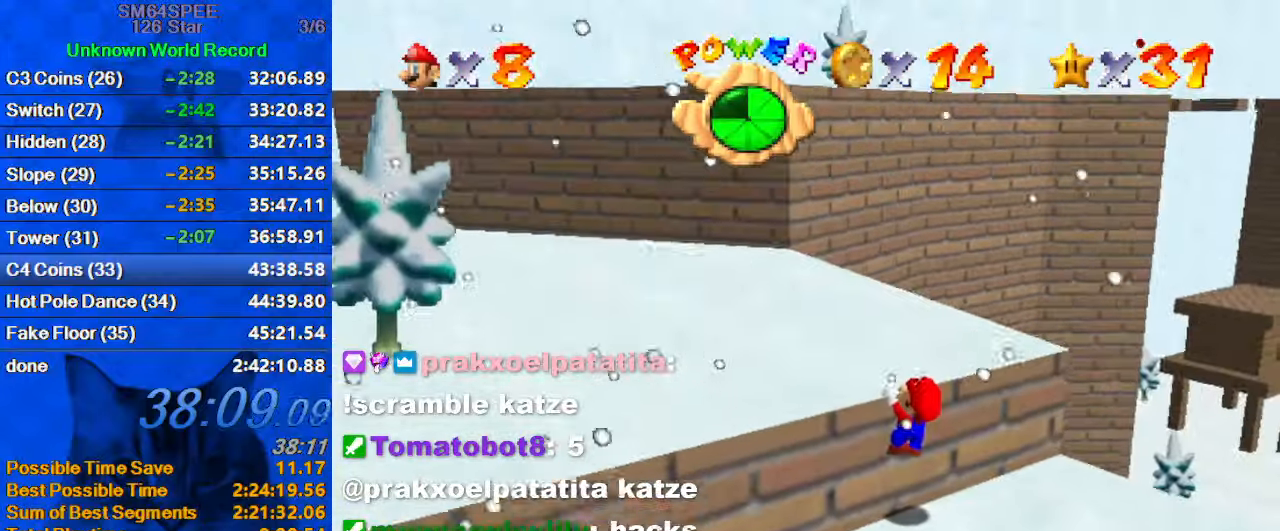
{"keys": ["left", "shift", "up"], "events": [[134, "left", "up"], [234, "shift", "down"], [367, "left", "down"], [367, "up", "down"]]}
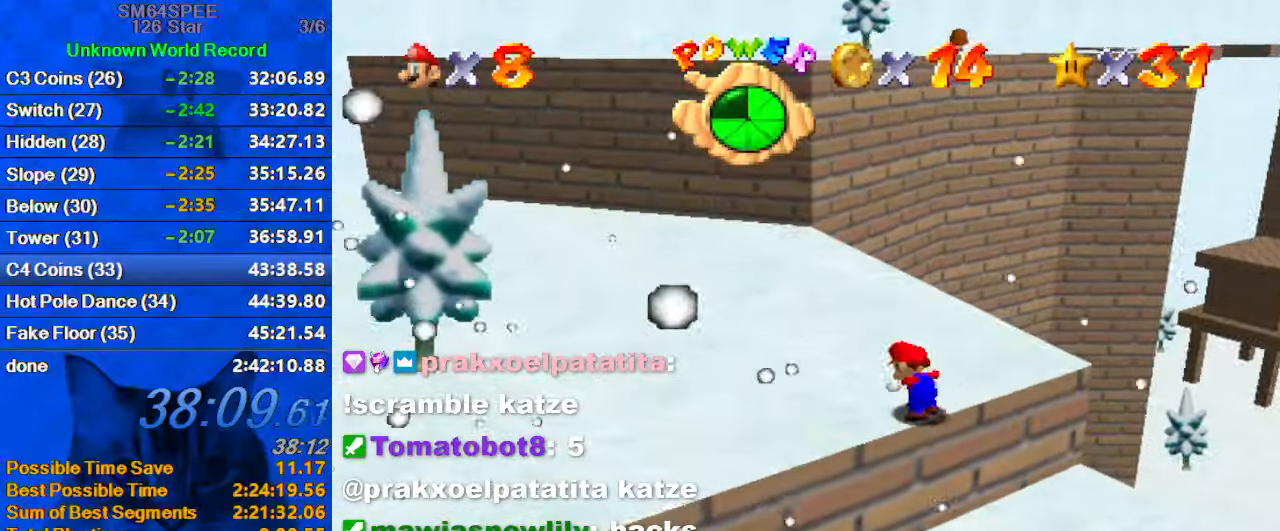
{"keys": ["shift", "up"], "events": [[500, "left", "up"]]}
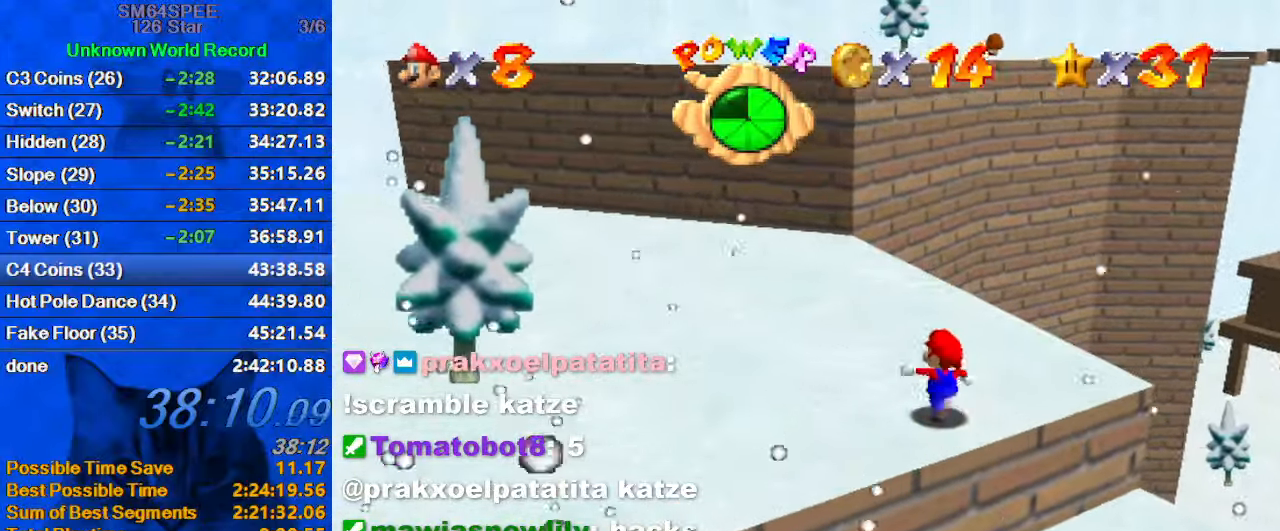
{"keys": ["left", "shift", "up"], "events": [[67, "ctrl", "down"], [200, "shift", "up"], [234, "ctrl", "up"], [234, "left", "down"], [400, "left", "up"], [467, "left", "down"], [467, "shift", "down"]]}
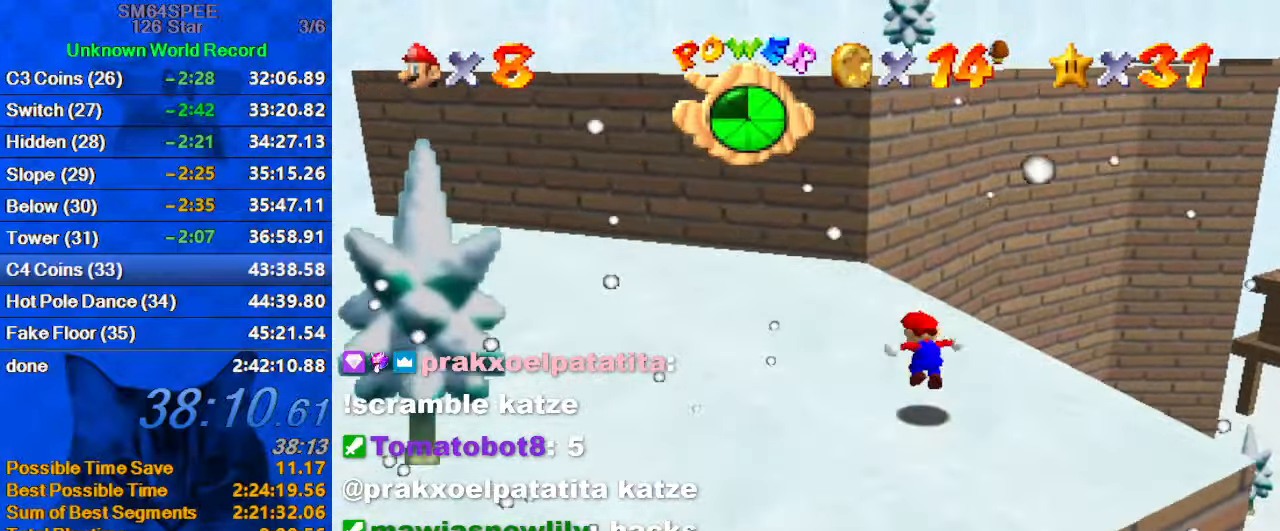
{"keys": ["right", "up"], "events": [[67, "left", "up"], [134, "shift", "up"], [367, "d", "down"], [400, "right", "down"], [500, "d", "up"]]}
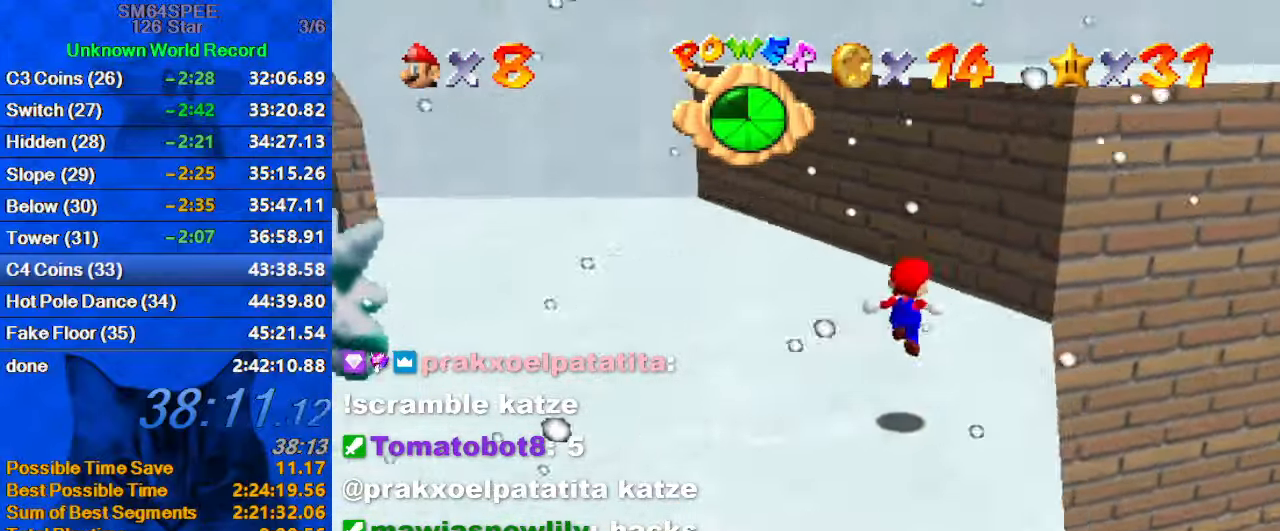
{"keys": ["a", "shift", "up"], "events": [[167, "right", "up"], [234, "shift", "down"], [400, "a", "down"]]}
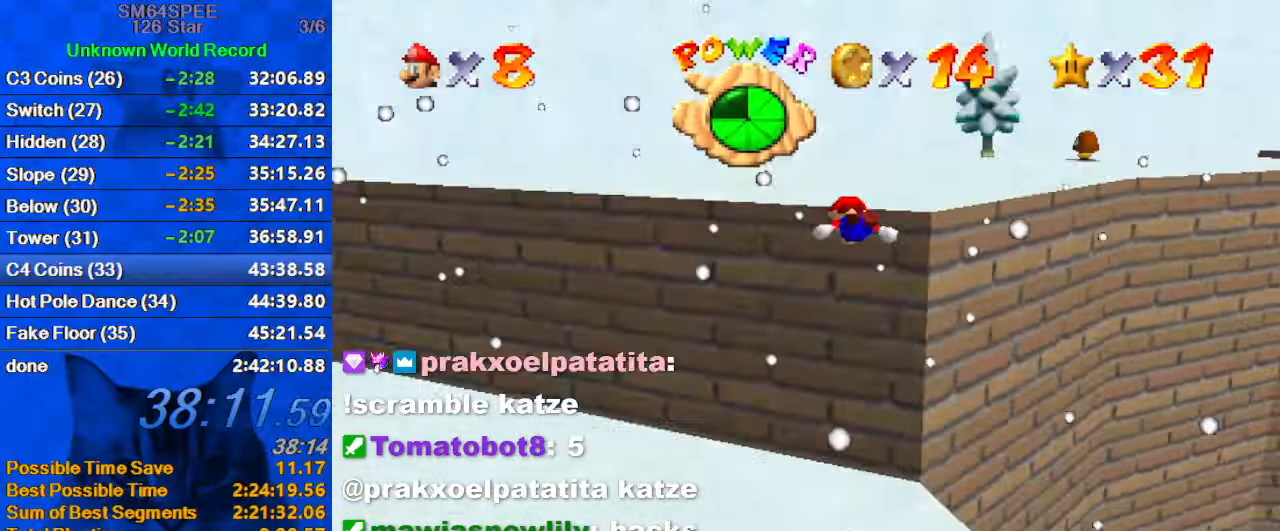
{"keys": ["left", "up"], "events": [[34, "a", "up"], [134, "a", "down"], [234, "shift", "up"], [334, "a", "up"], [501, "left", "down"]]}
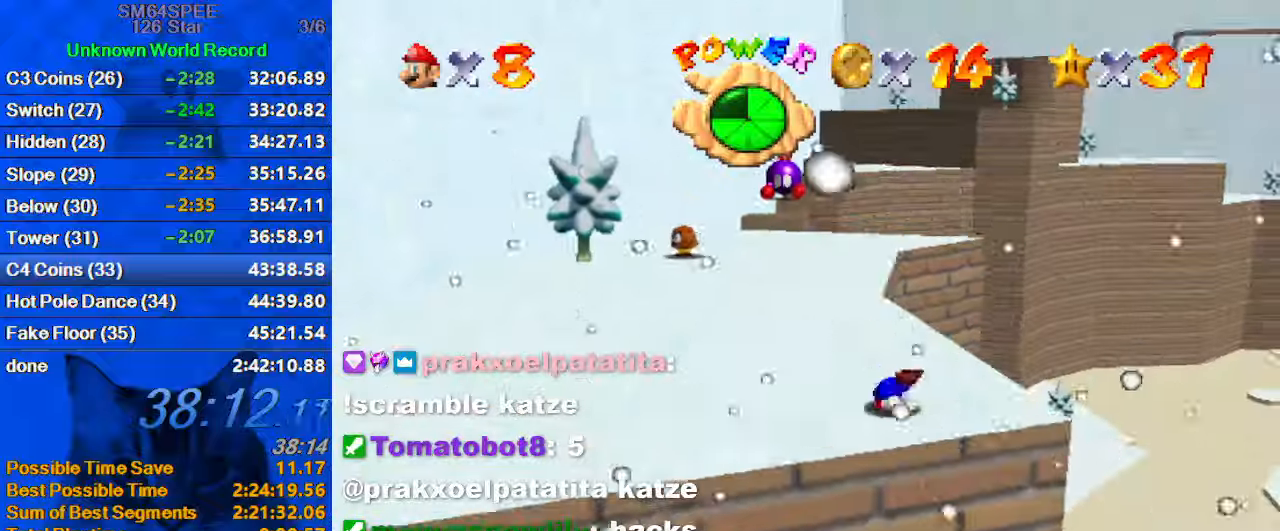
{"keys": ["ctrl", "up"], "events": [[200, "left", "up"], [400, "ctrl", "down"]]}
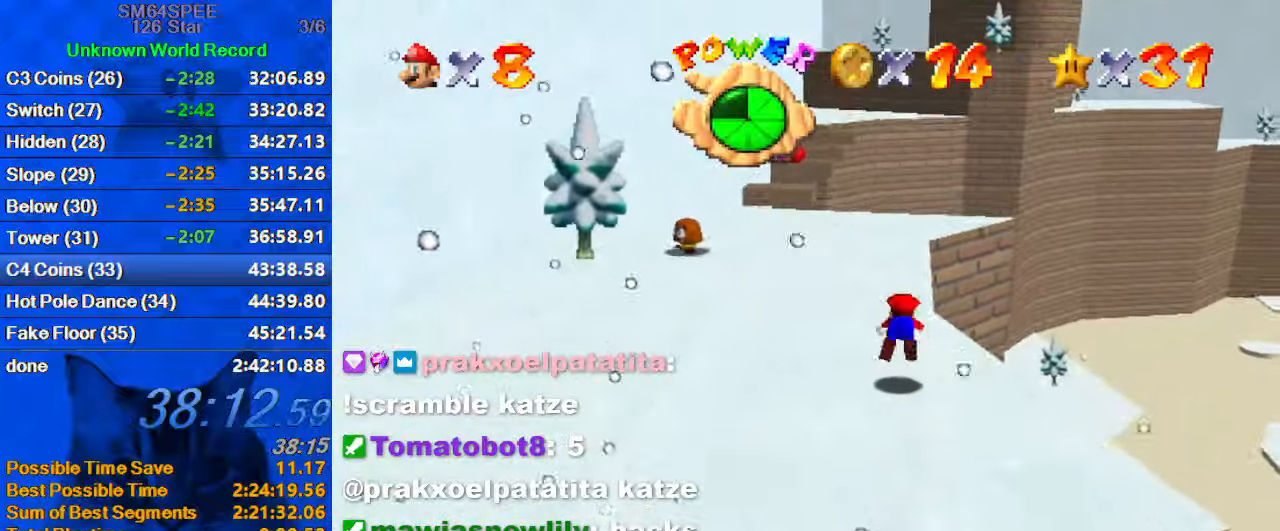
{"keys": ["left", "up"], "events": [[33, "left", "down"], [66, "ctrl", "up"], [266, "ctrl", "down"], [266, "shift", "down"], [500, "ctrl", "up"], [500, "shift", "up"]]}
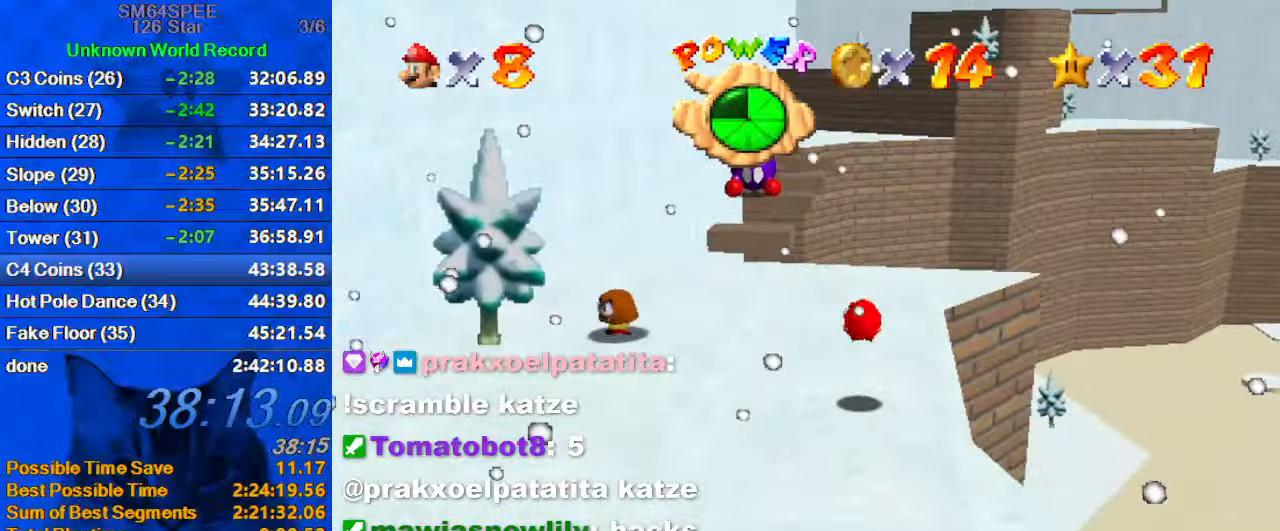
{"keys": ["left", "up"], "events": []}
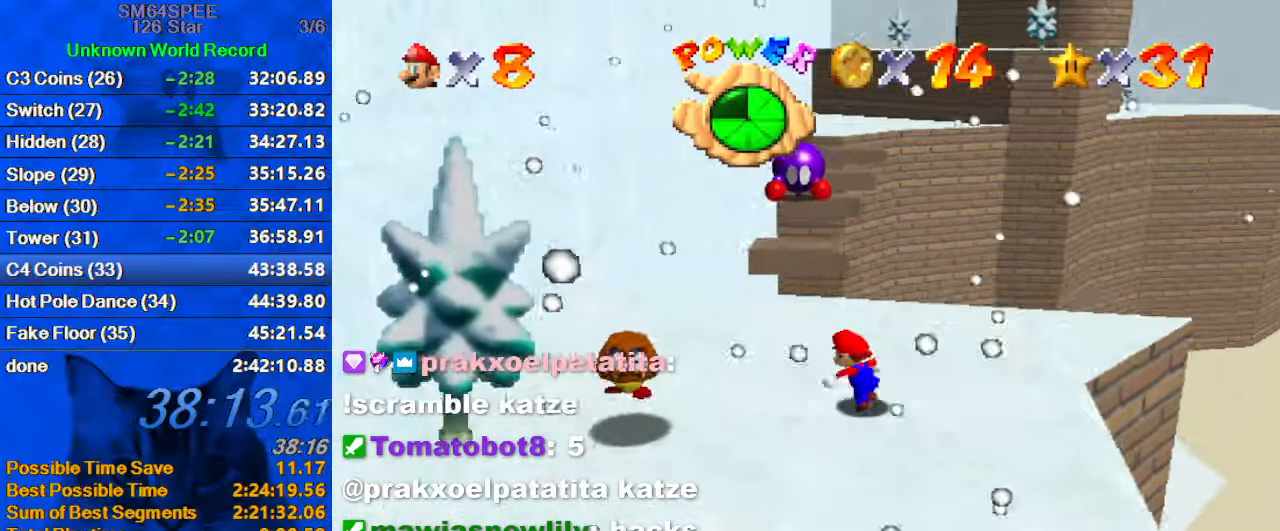
{"keys": ["up"], "events": [[333, "left", "up"]]}
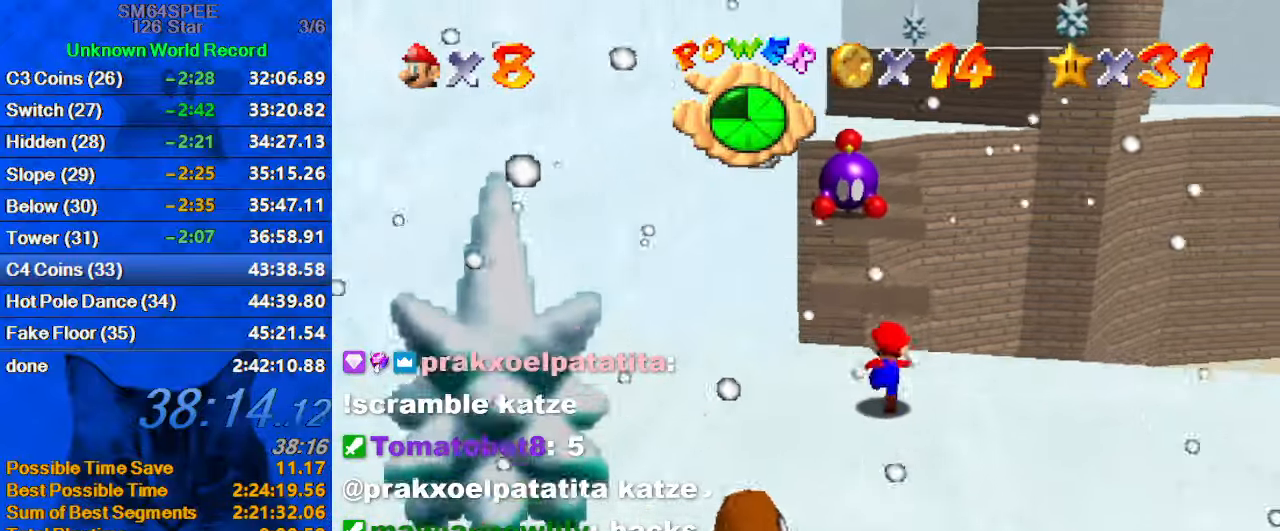
{"keys": ["d", "shift"], "events": [[66, "shift", "down"], [200, "d", "down"], [300, "right", "down"], [333, "d", "up"], [433, "d", "down"], [433, "right", "up"], [433, "up", "up"]]}
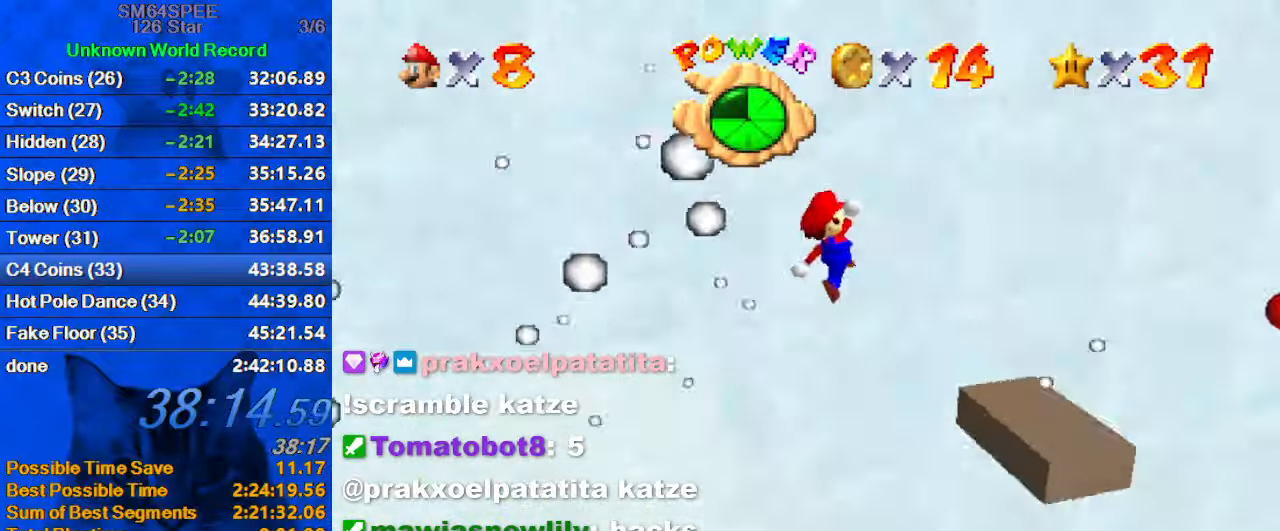
{"keys": [], "events": [[33, "down", "down"], [33, "left", "down"], [66, "d", "up"], [233, "ctrl", "down"], [233, "down", "up"], [266, "left", "up"], [366, "ctrl", "up"], [366, "shift", "up"]]}
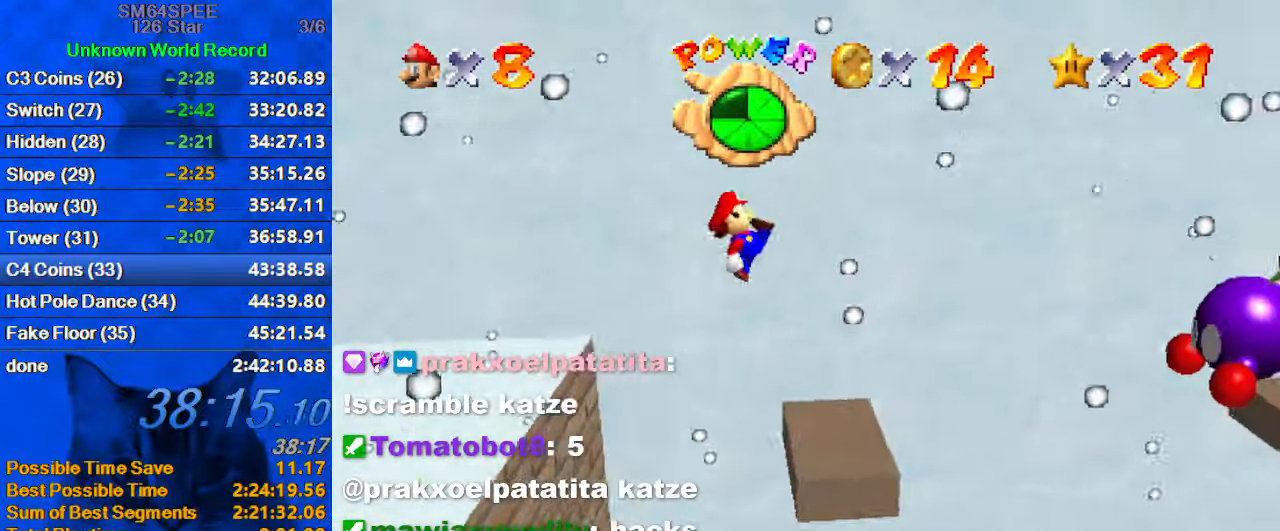
{"keys": ["right", "shift"], "events": [[100, "right", "down"], [366, "shift", "down"]]}
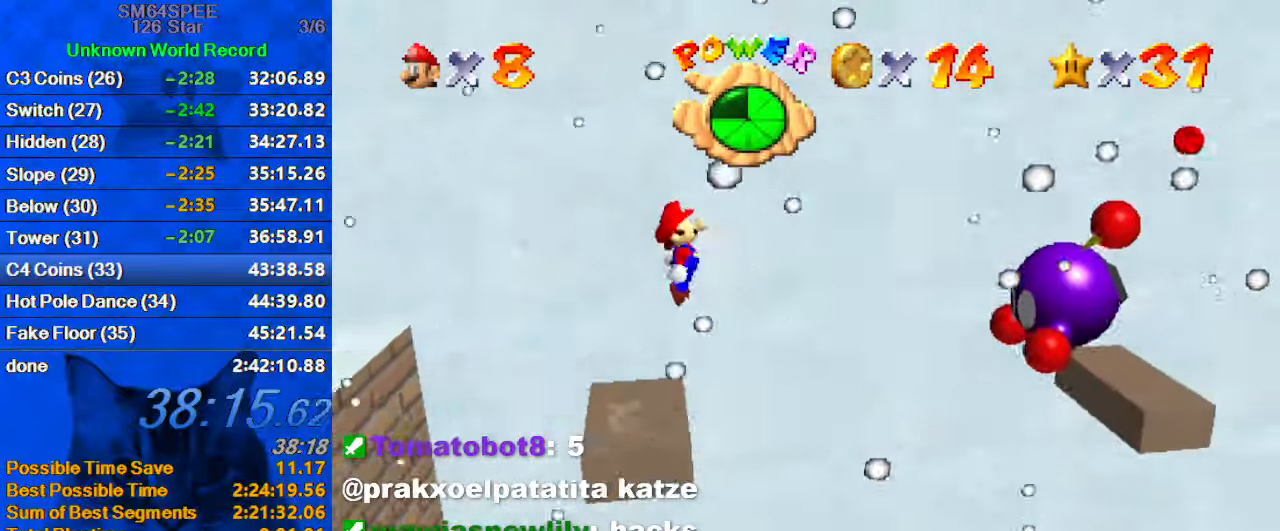
{"keys": ["right", "shift"], "events": []}
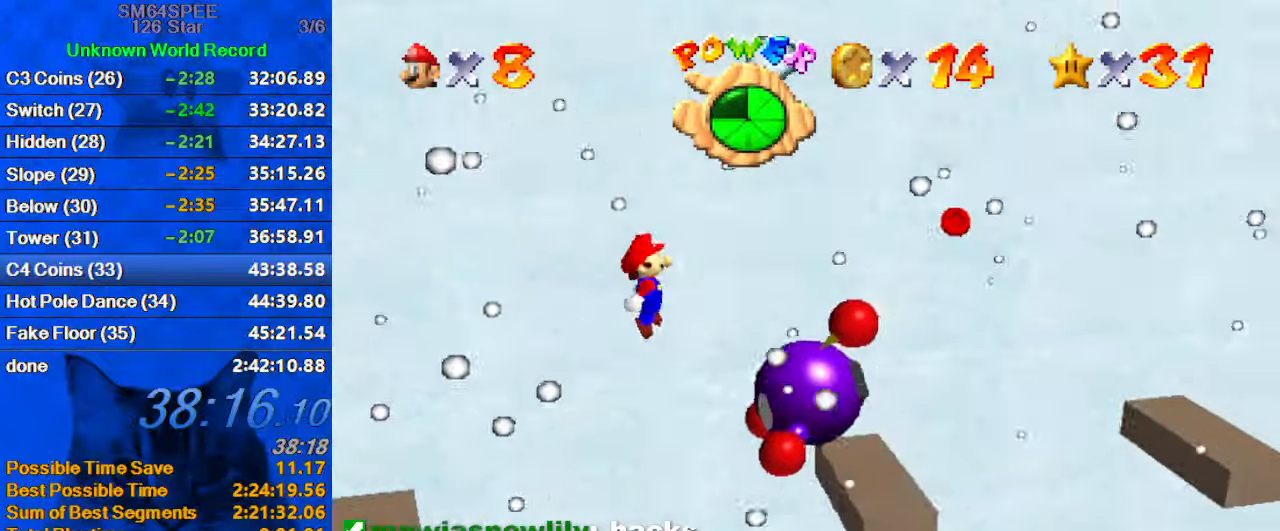
{"keys": ["left", "shift"], "events": [[33, "left", "down"], [33, "right", "up"], [200, "ctrl", "down"], [266, "left", "up"], [366, "left", "down"], [500, "ctrl", "up"]]}
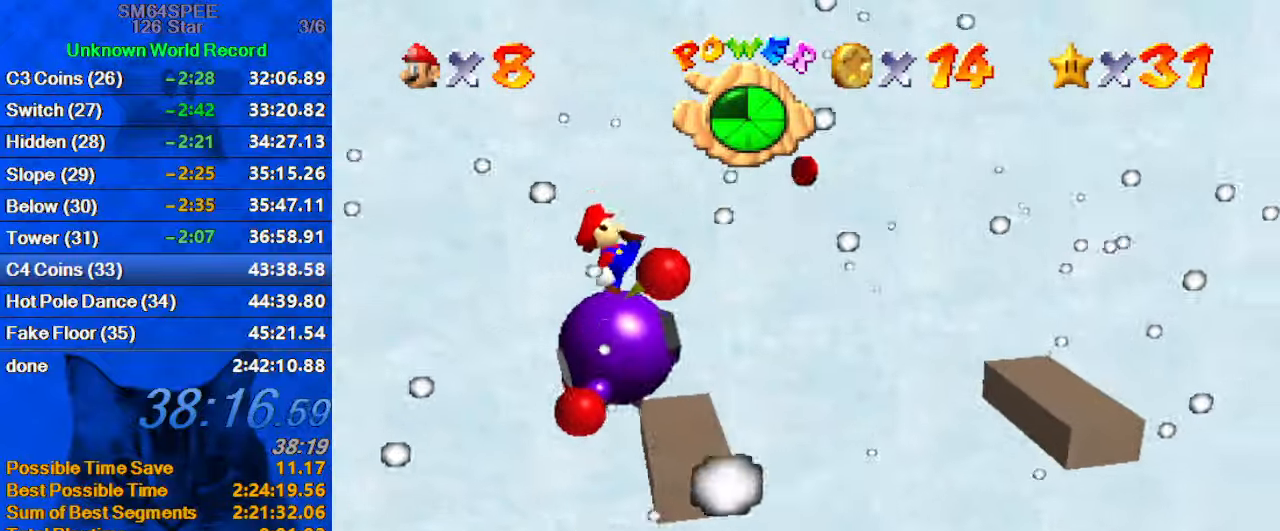
{"keys": ["up"], "events": [[33, "left", "up"], [33, "shift", "up"], [132, "right", "down"], [232, "right", "up"], [466, "up", "down"]]}
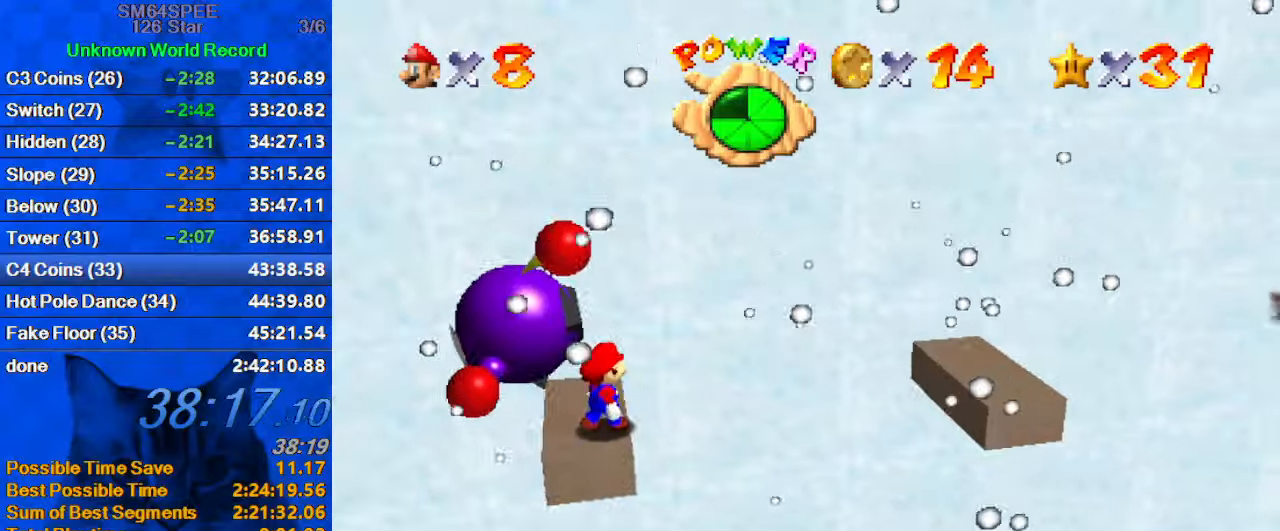
{"keys": ["up"], "events": [[200, "left", "down"], [467, "left", "up"]]}
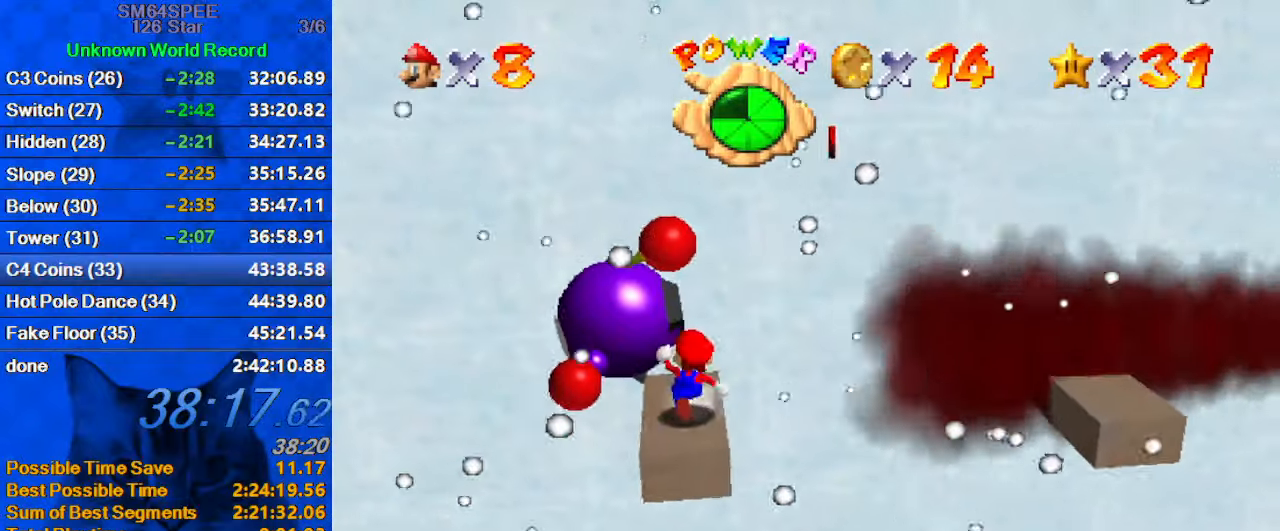
{"keys": ["a", "left", "up"], "events": [[100, "ctrl", "down"], [200, "ctrl", "up"], [200, "up", "up"], [300, "a", "down"], [333, "a", "up"], [433, "a", "down"], [433, "left", "down"], [433, "up", "down"]]}
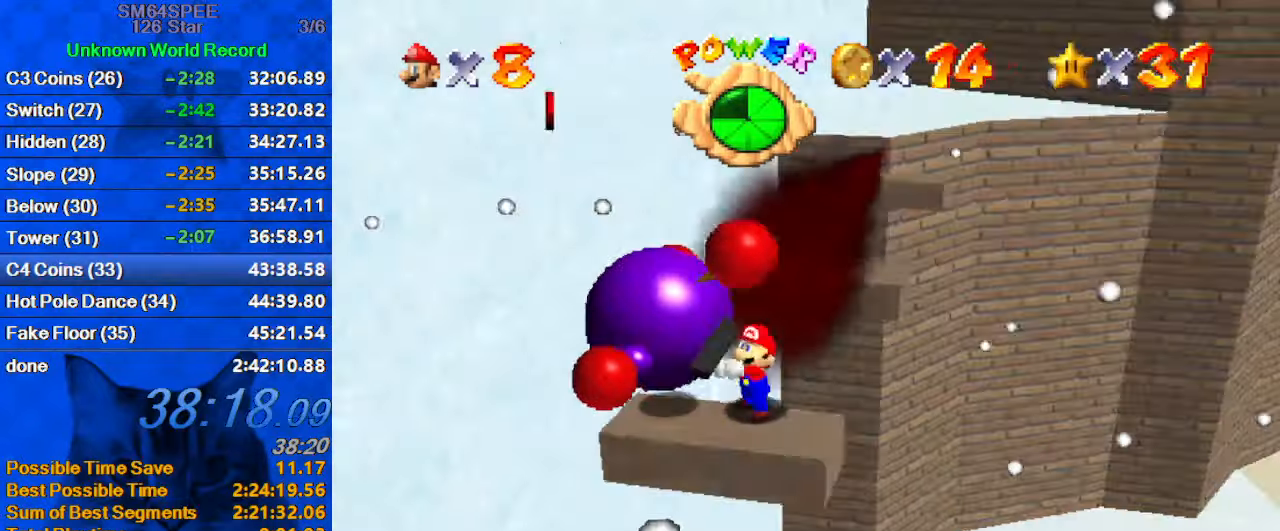
{"keys": ["left"], "events": [[33, "a", "up"], [33, "up", "up"]]}
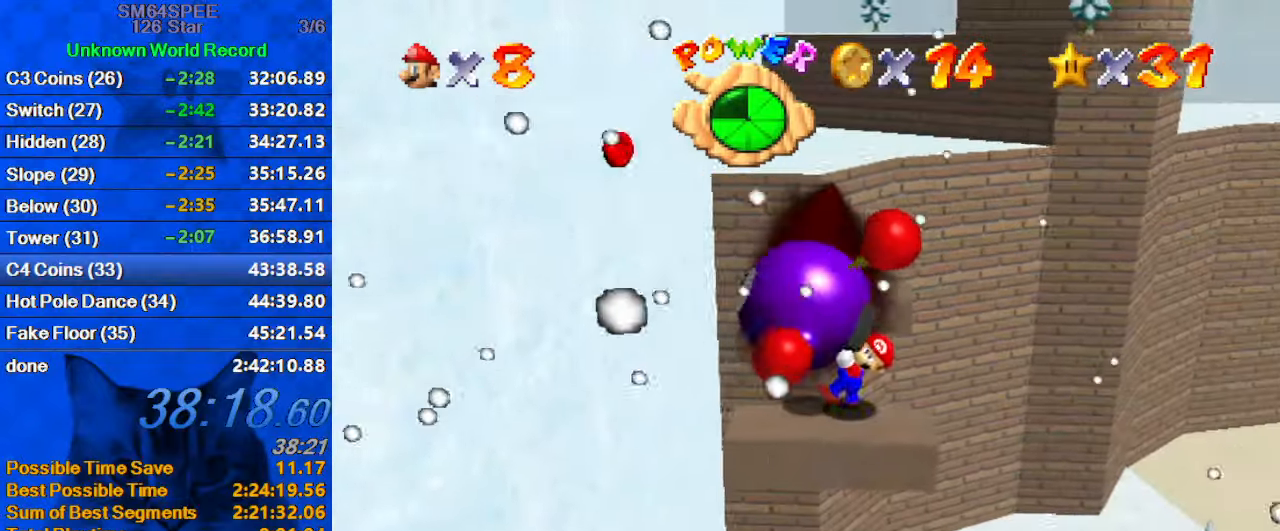
{"keys": ["left"], "events": []}
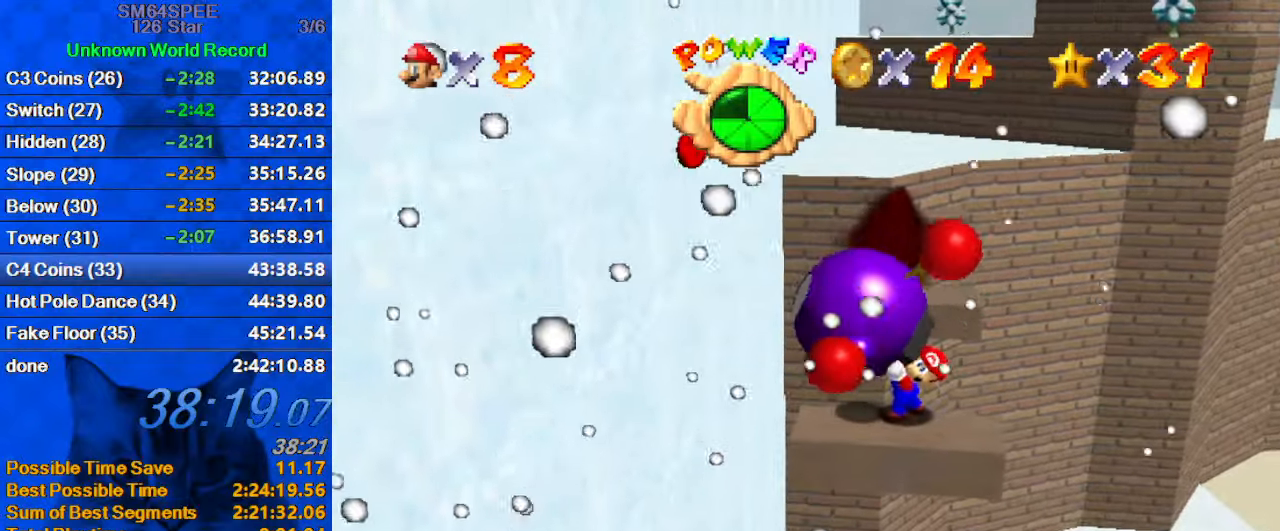
{"keys": ["left"], "events": []}
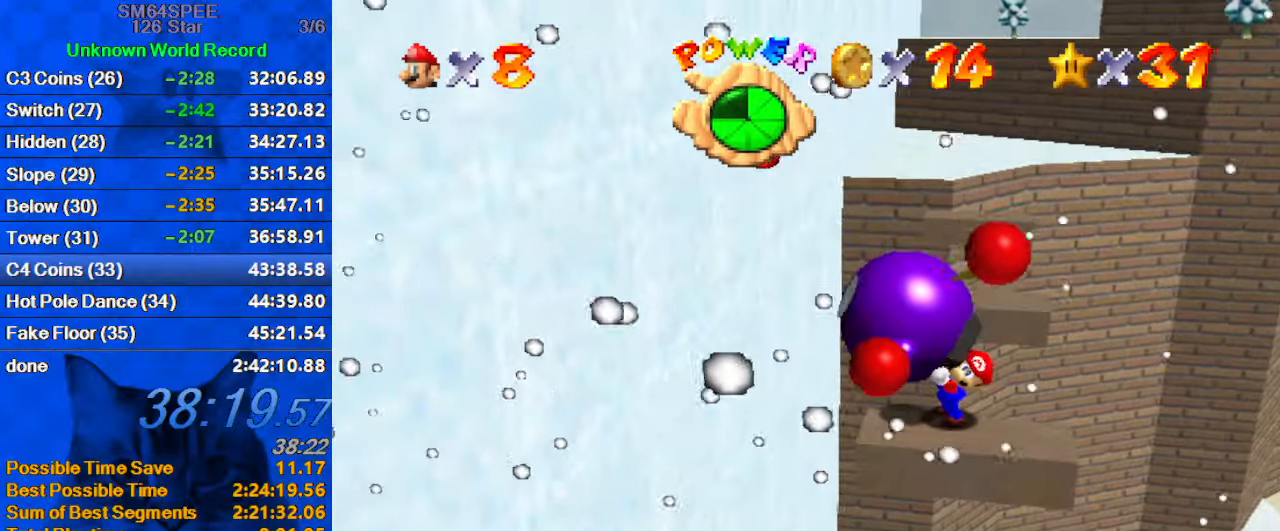
{"keys": ["left"], "events": []}